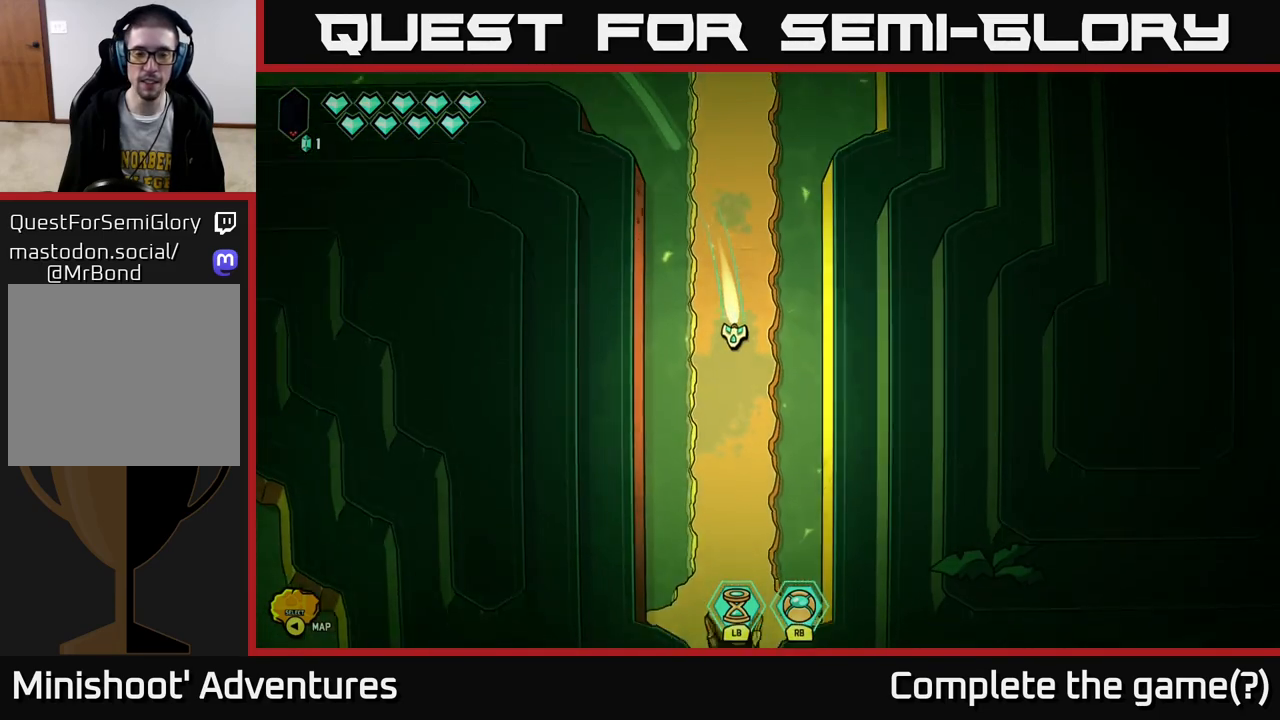
Gameplay with a controller (Xbox layout); each line is a JSON object with the inputs held at the frame after it. "events" lists button and stick changes between this image and that frame as [ms after this image, input, new state], when the widget could be followed in between.
{"buttons": [], "left_stick": "center", "right_stick": "down", "events": [[317, "right_stick", "down"], [417, "L2", "up"], [467, "left_stick", "center"]]}
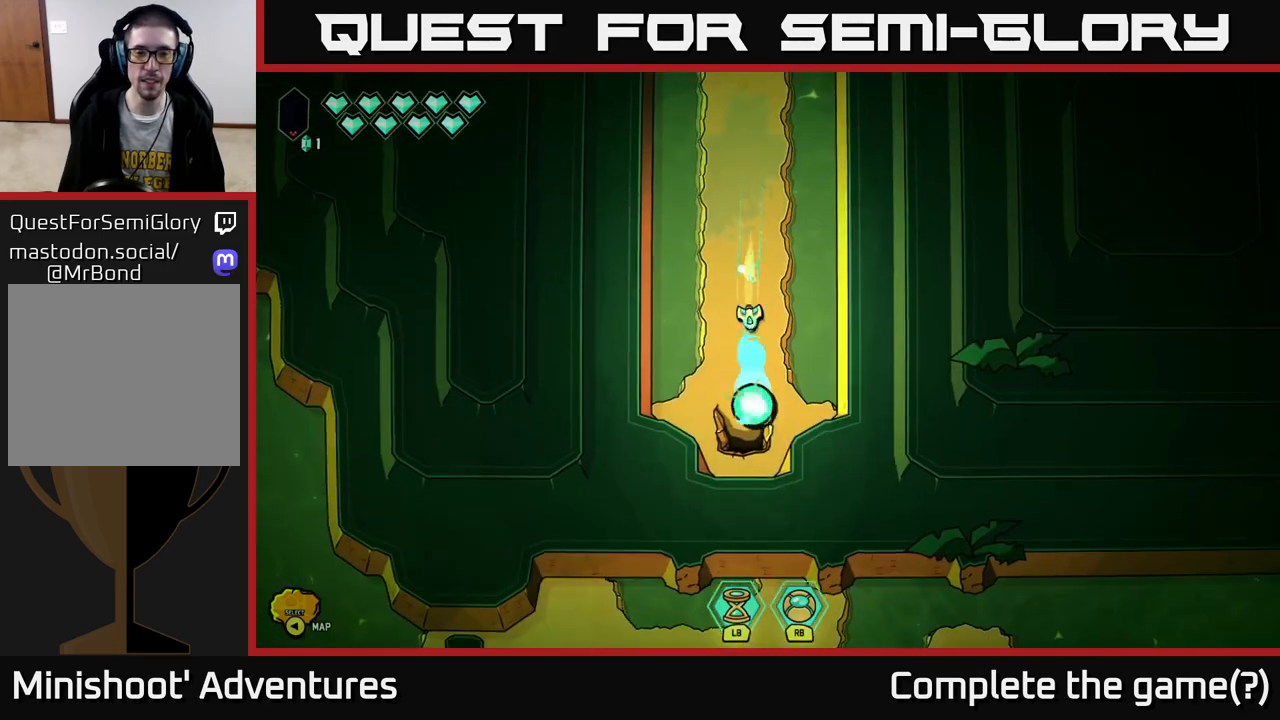
{"buttons": [], "left_stick": "center", "right_stick": "center", "events": [[67, "right_stick", "center"]]}
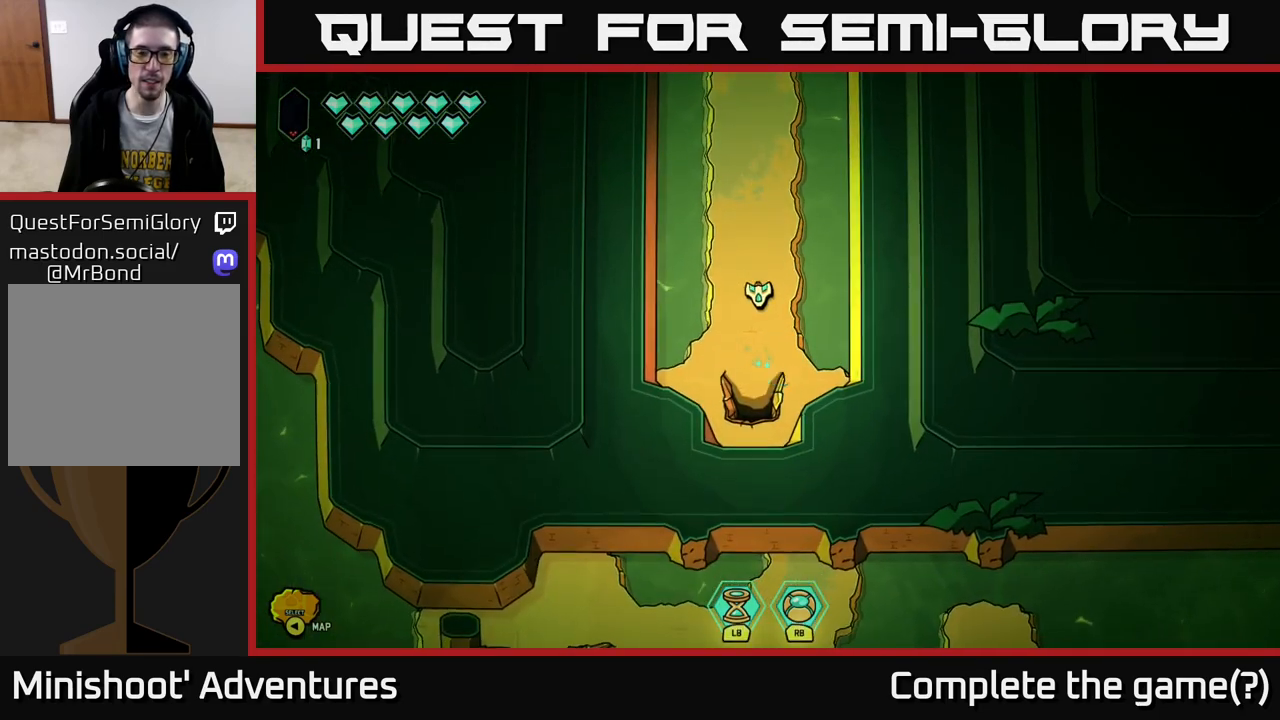
{"buttons": [], "left_stick": "center", "right_stick": "center", "events": []}
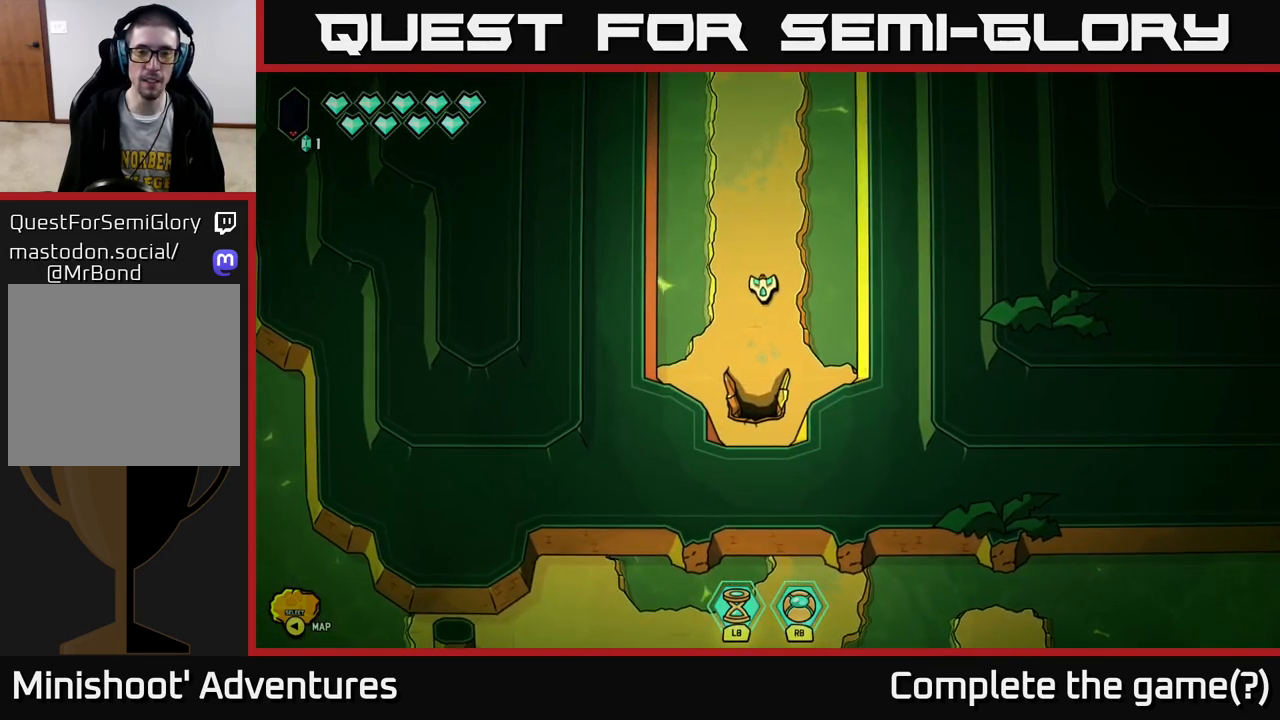
{"buttons": [], "left_stick": "center", "right_stick": "center", "events": [[267, "left_stick", "left"], [400, "left_stick", "center"]]}
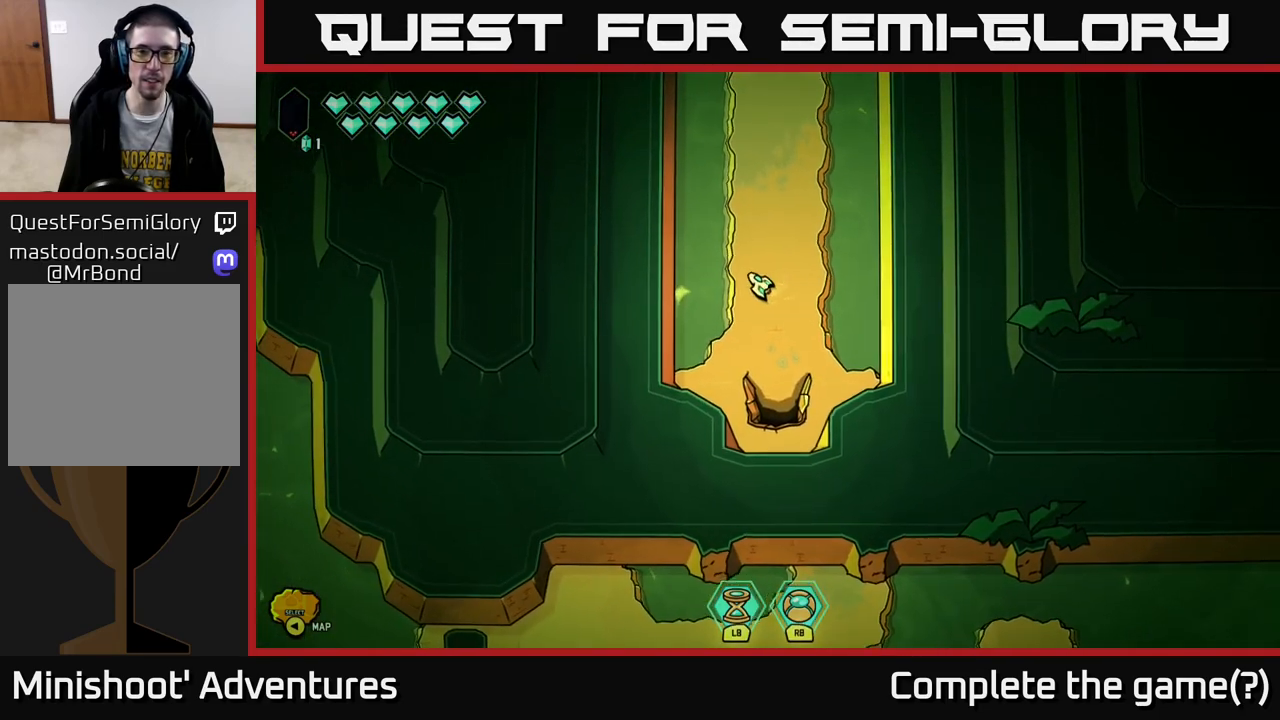
{"buttons": [], "left_stick": "center", "right_stick": "center", "events": []}
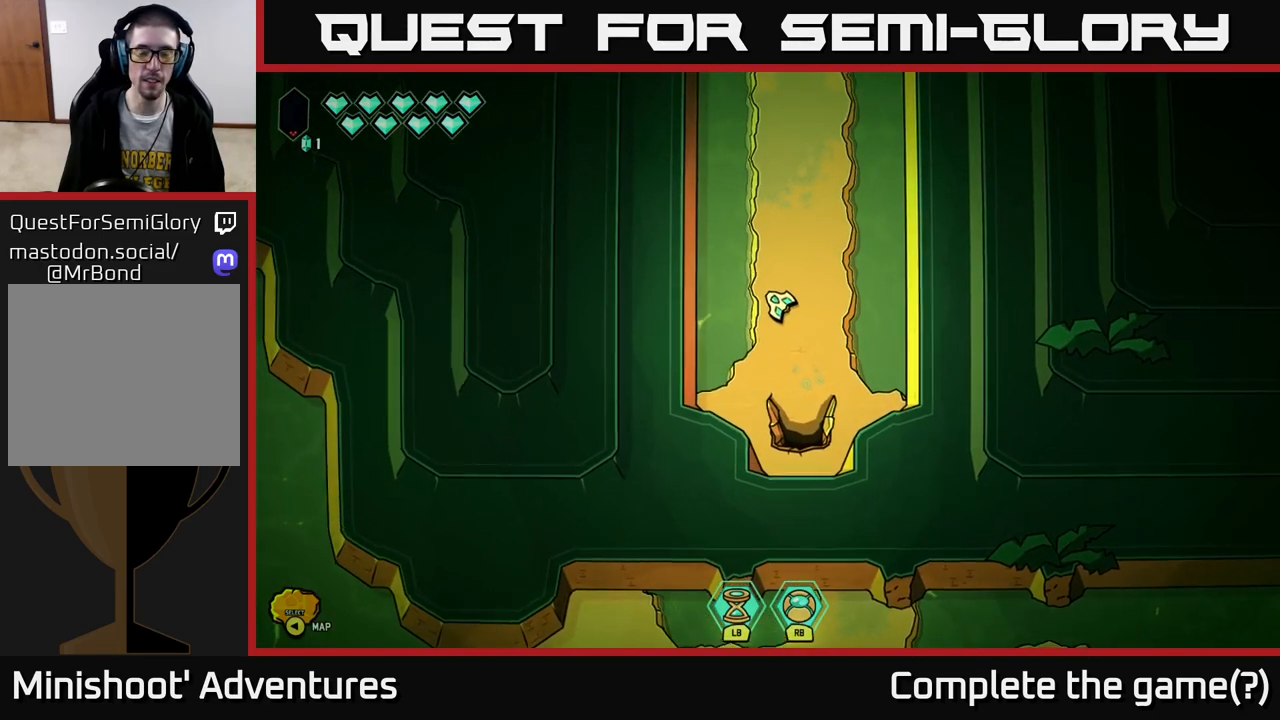
{"buttons": [], "left_stick": "down", "right_stick": "center", "events": [[317, "left_stick", "down-right"], [383, "left_stick", "down"]]}
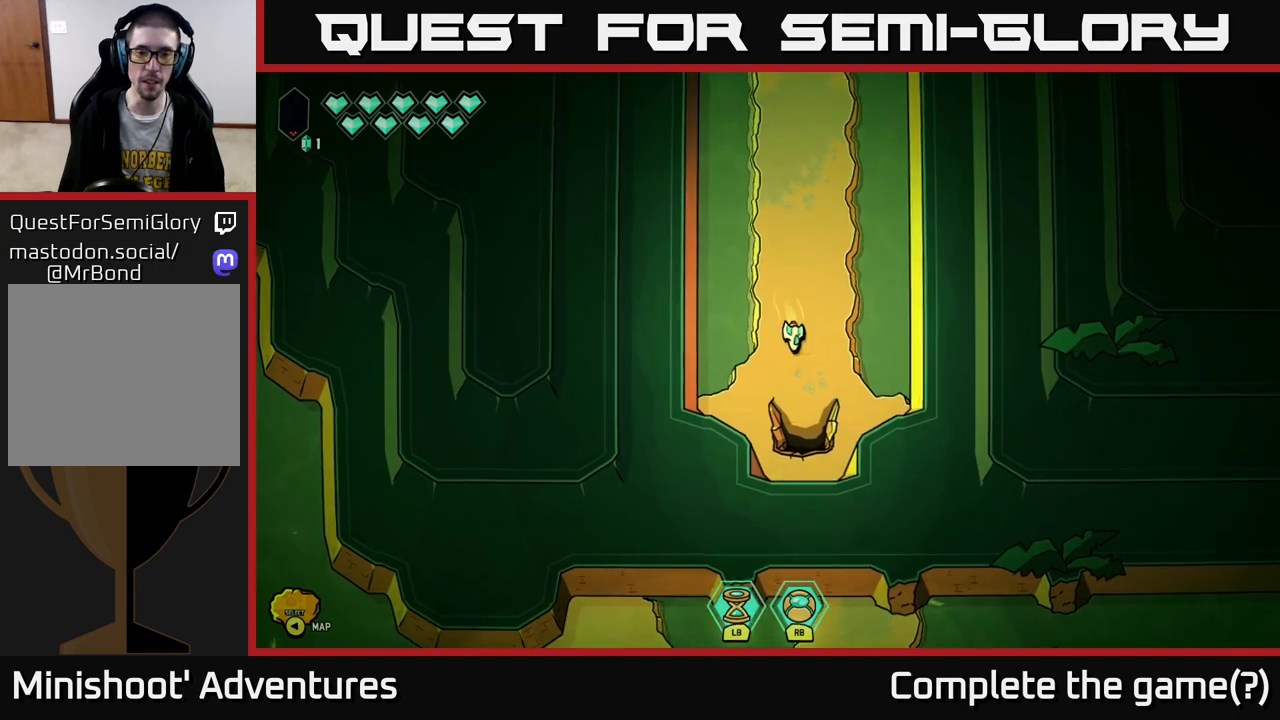
{"buttons": [], "left_stick": "down", "right_stick": "center", "events": []}
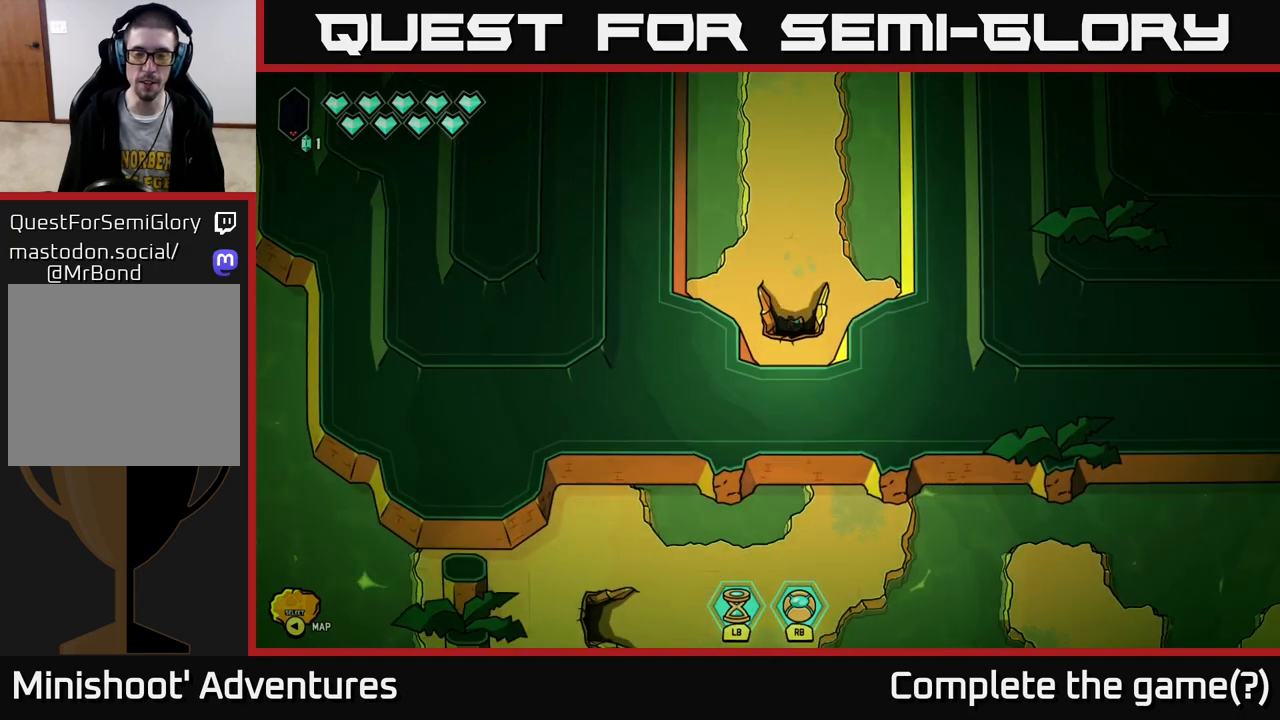
{"buttons": [], "left_stick": "center", "right_stick": "center", "events": [[217, "left_stick", "center"]]}
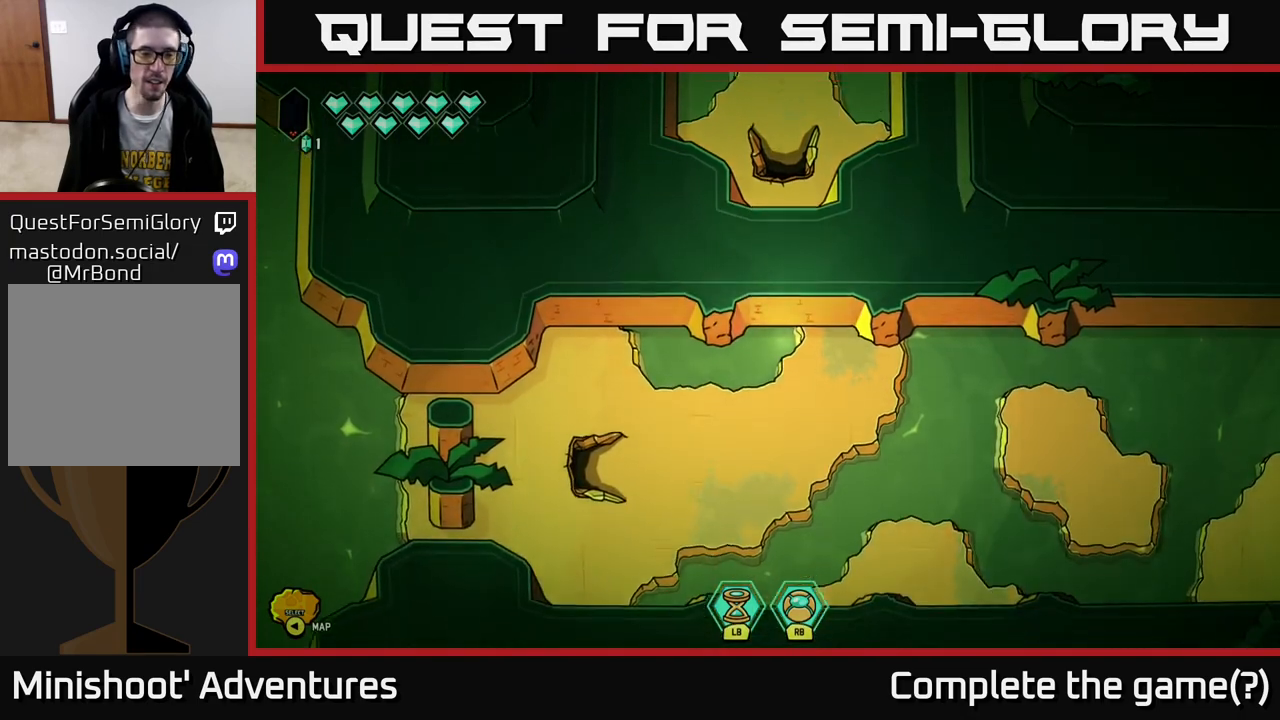
{"buttons": [], "left_stick": "center", "right_stick": "center", "events": []}
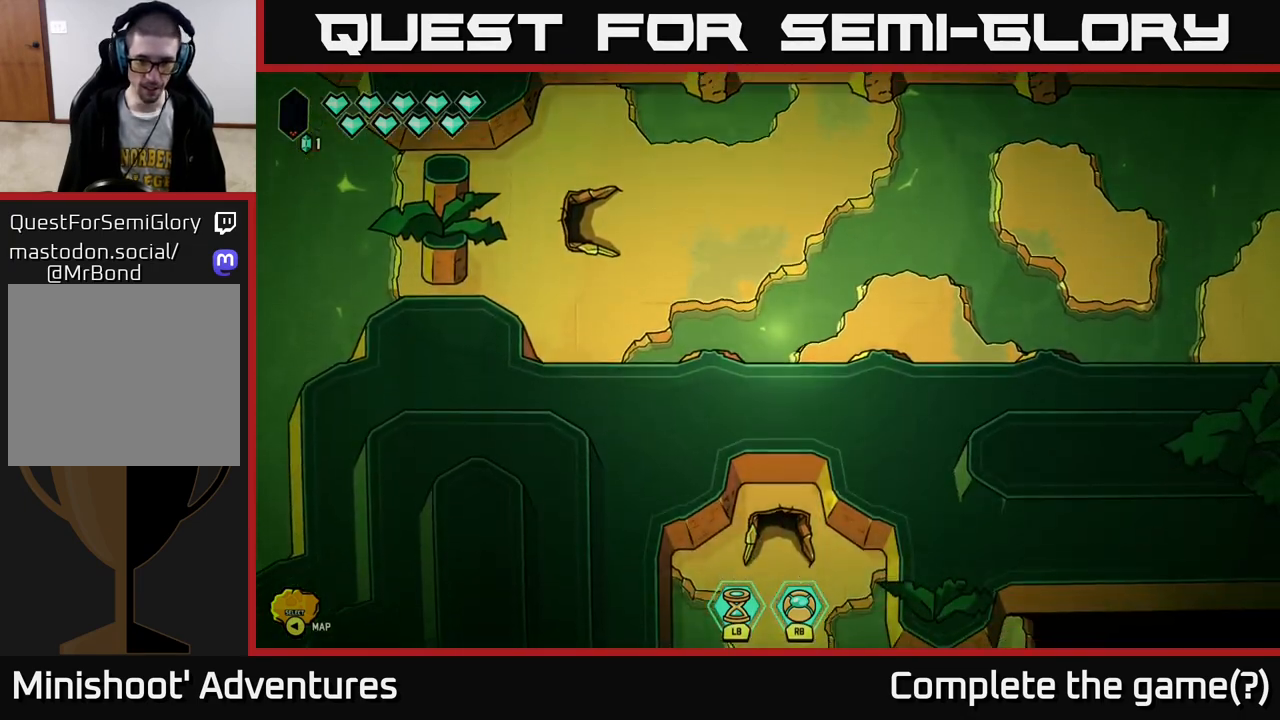
{"buttons": [], "left_stick": "down", "right_stick": "center", "events": [[217, "left_stick", "down"]]}
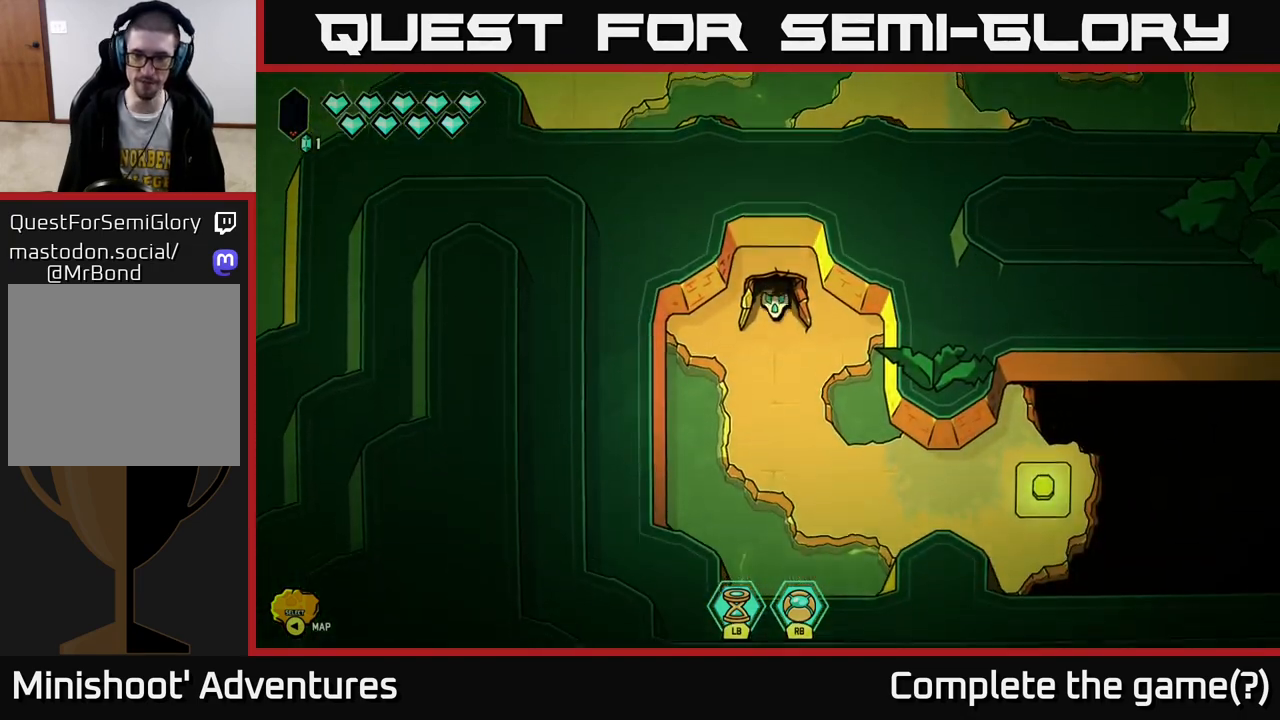
{"buttons": [], "left_stick": "down-right", "right_stick": "center", "events": [[267, "left_stick", "down-right"]]}
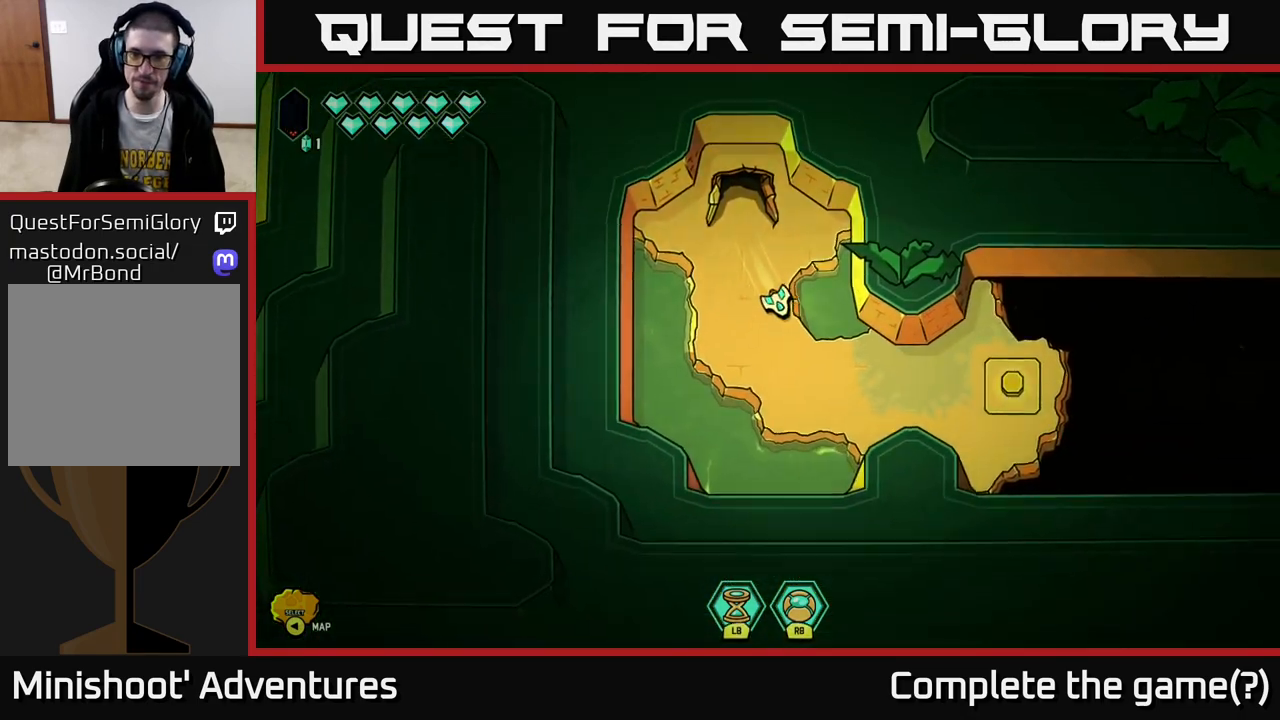
{"buttons": [], "left_stick": "right", "right_stick": "center", "events": [[200, "left_stick", "right"]]}
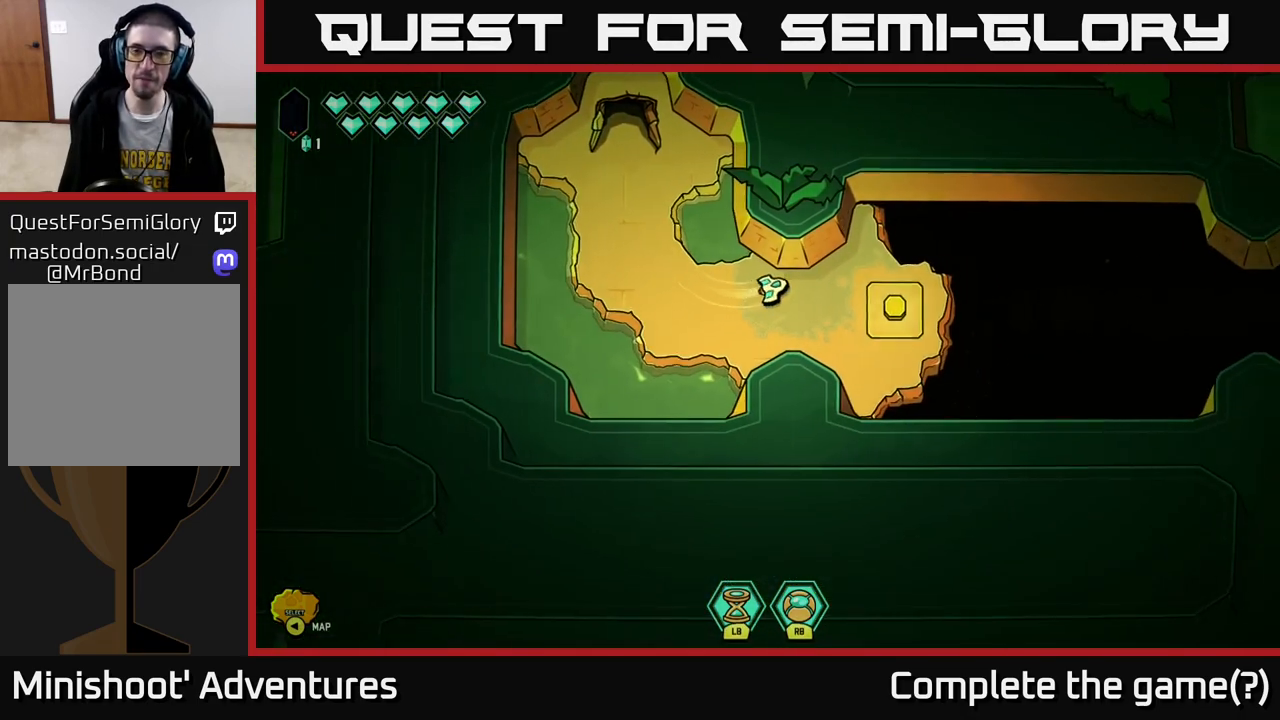
{"buttons": [], "left_stick": "center", "right_stick": "center", "events": [[400, "left_stick", "center"]]}
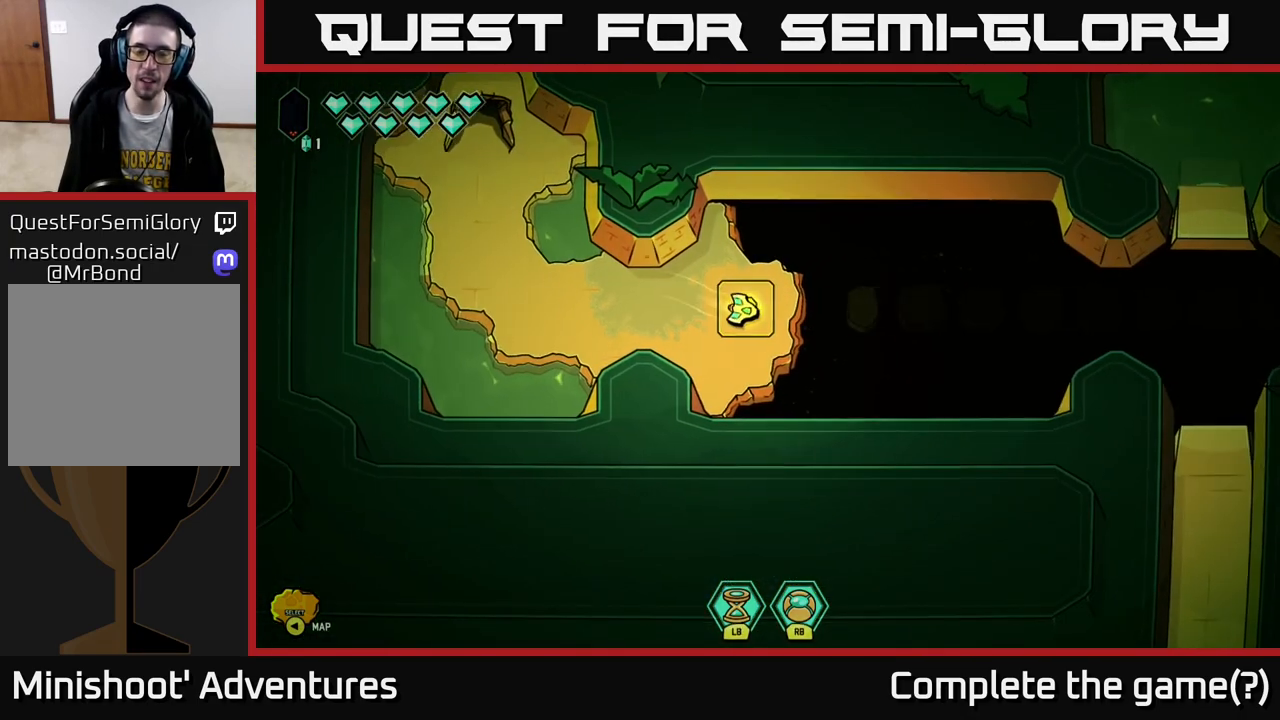
{"buttons": [], "left_stick": "center", "right_stick": "center", "events": []}
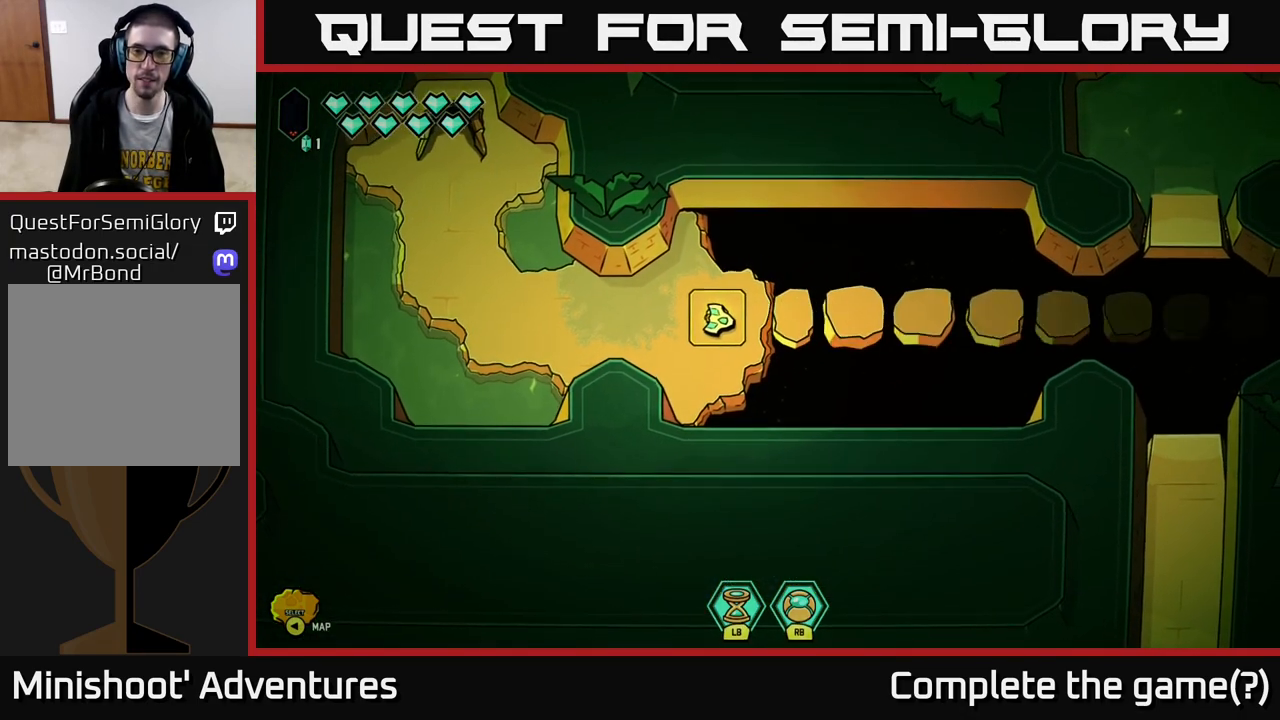
{"buttons": [], "left_stick": "right", "right_stick": "center", "events": [[83, "left_stick", "right"]]}
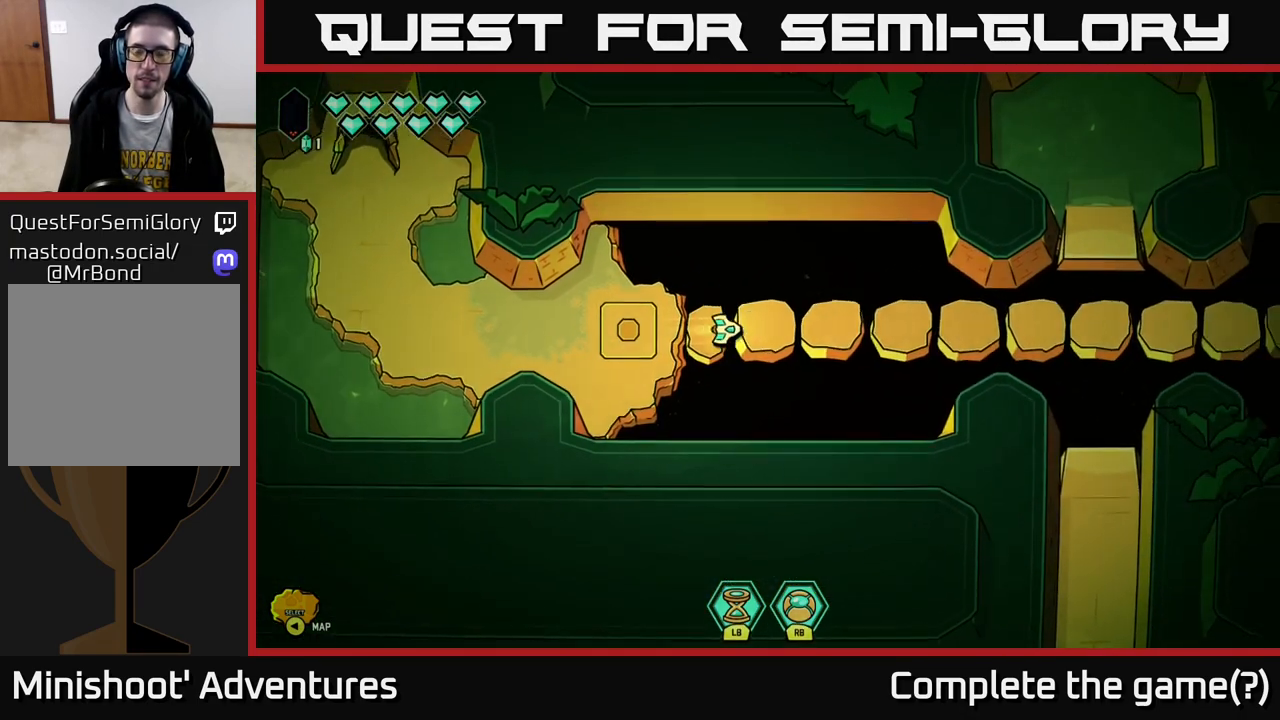
{"buttons": [], "left_stick": "right", "right_stick": "center", "events": []}
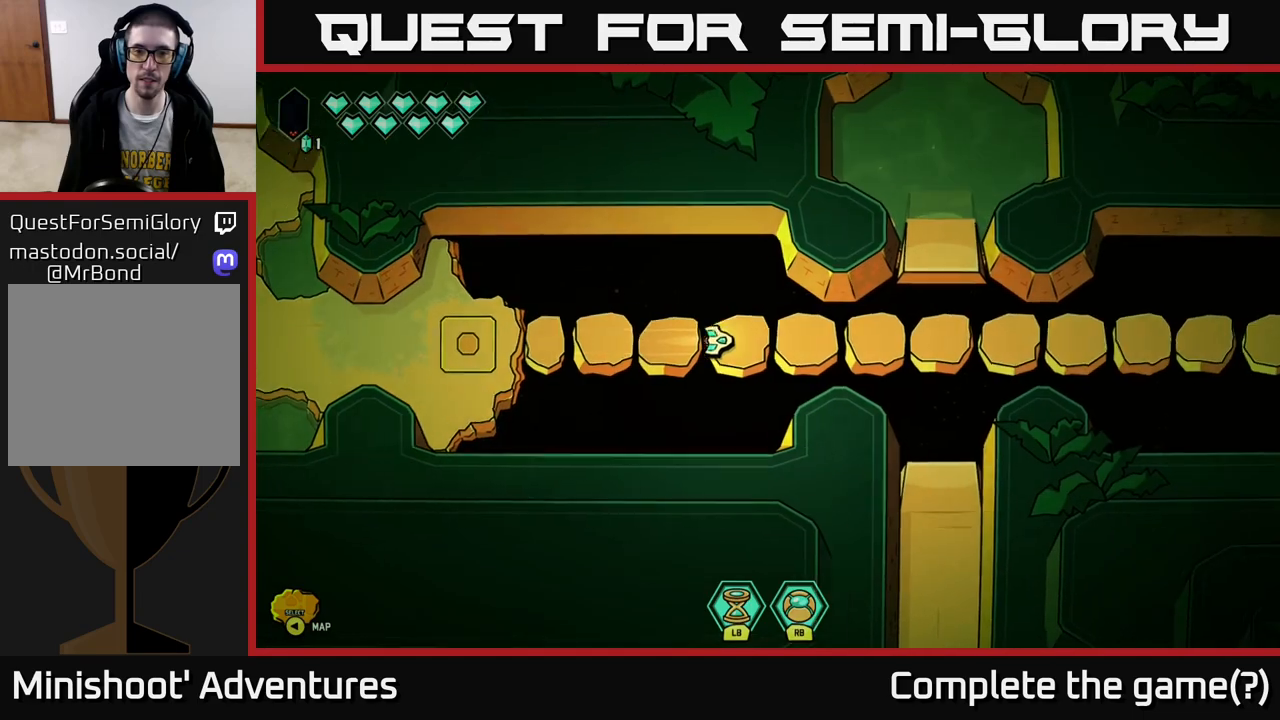
{"buttons": ["L2"], "left_stick": "right", "right_stick": "center", "events": [[167, "L2", "down"]]}
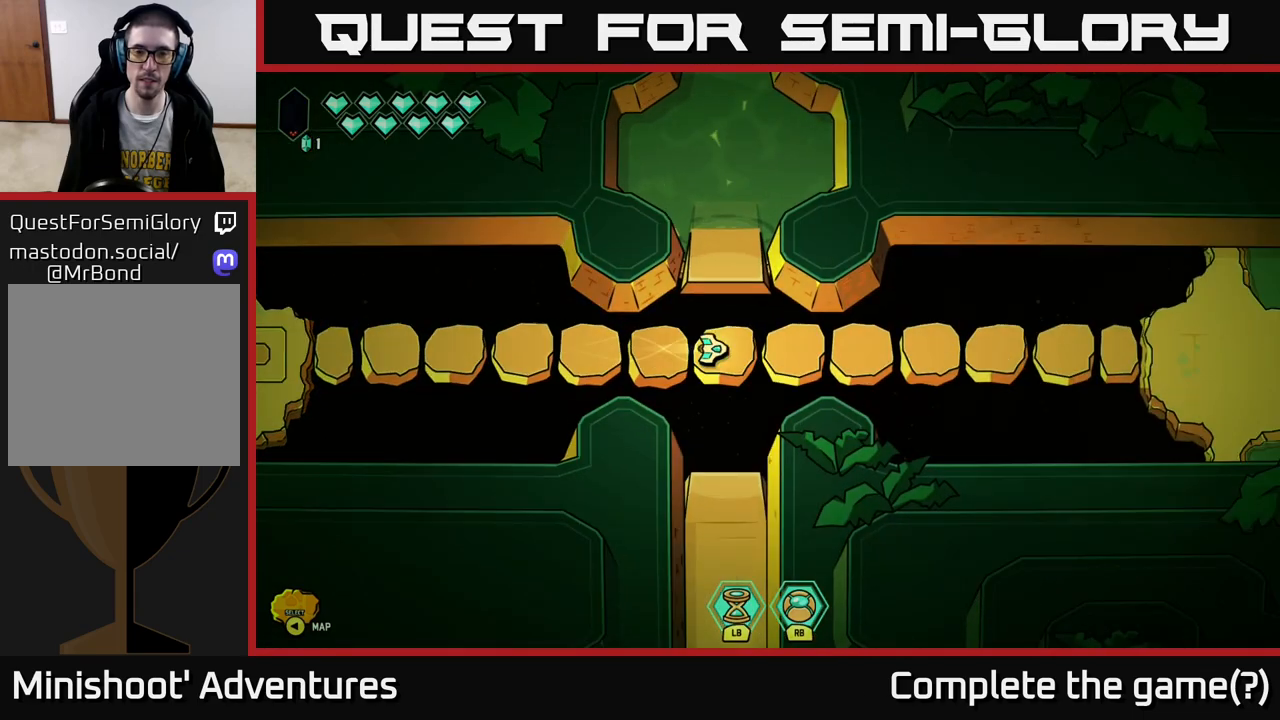
{"buttons": ["L2"], "left_stick": "right", "right_stick": "center", "events": []}
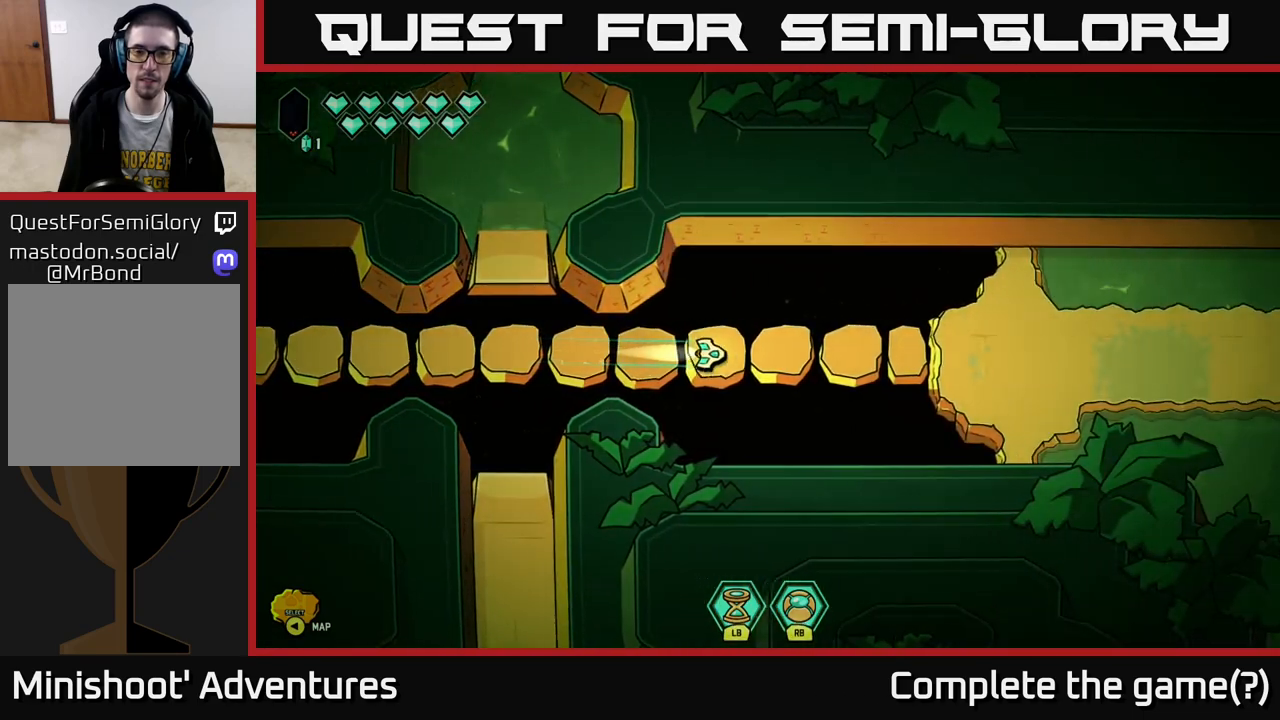
{"buttons": ["L2"], "left_stick": "right", "right_stick": "center", "events": []}
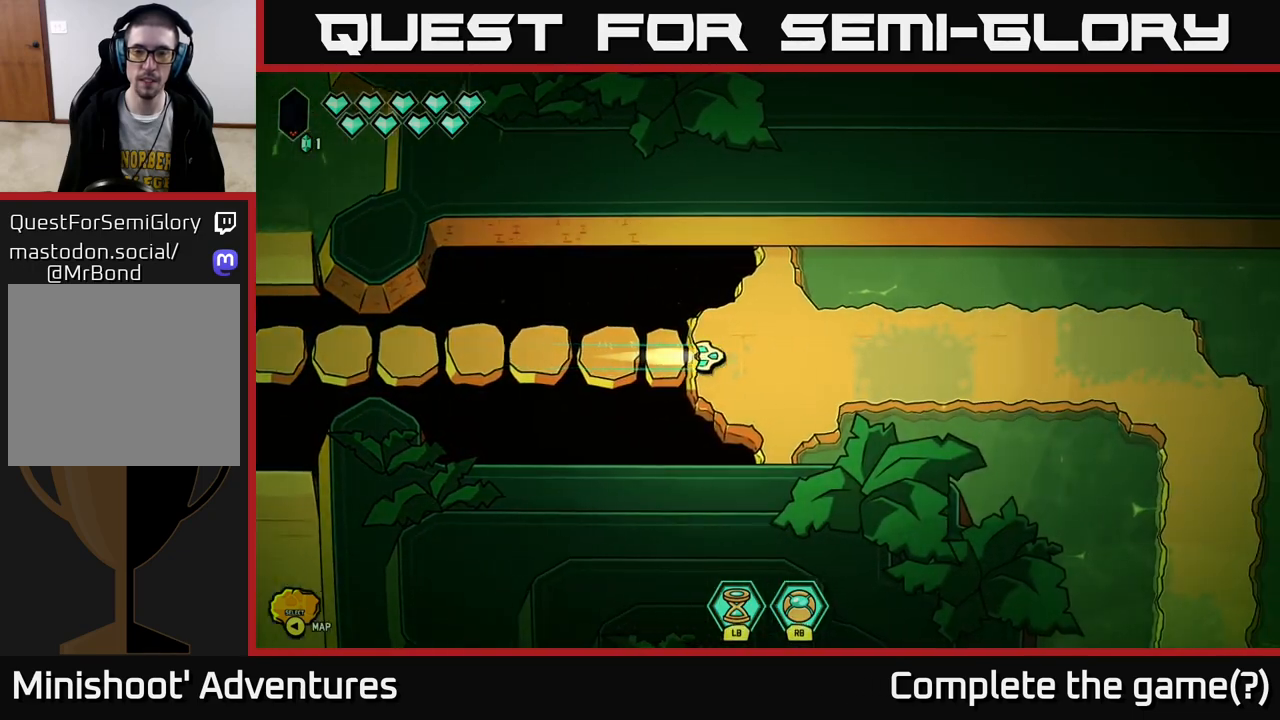
{"buttons": ["L2"], "left_stick": "right", "right_stick": "center", "events": []}
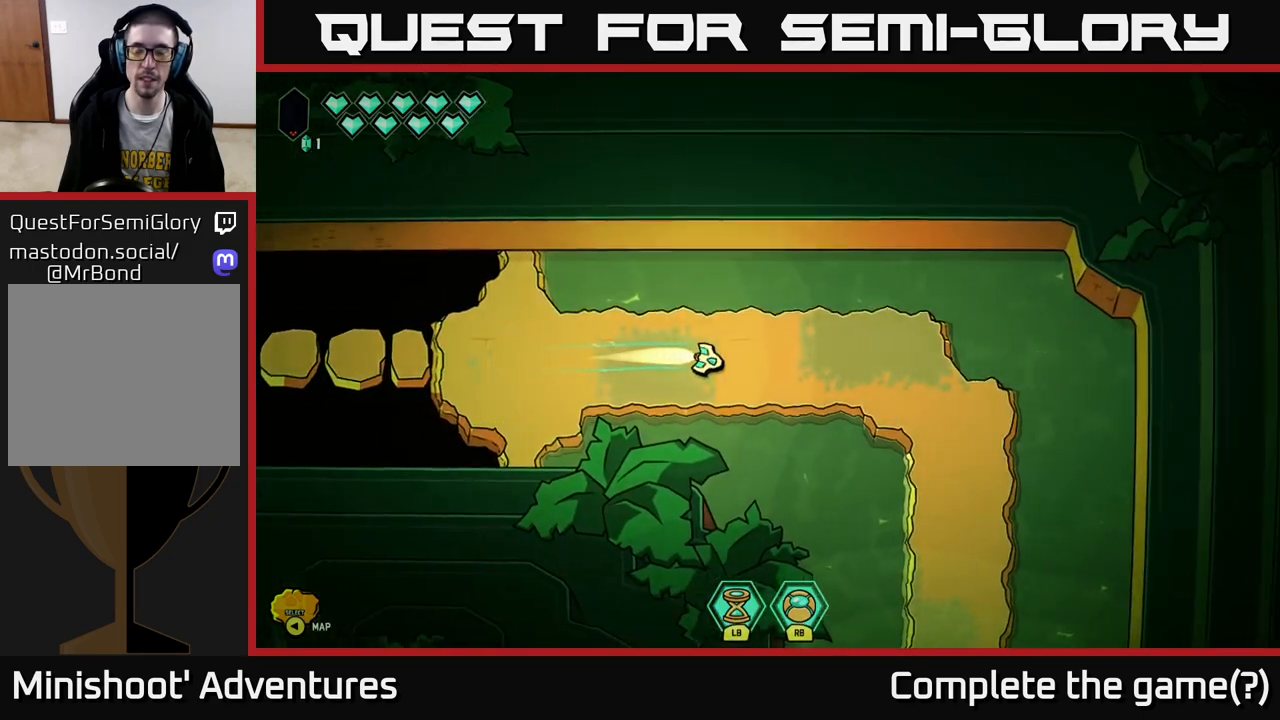
{"buttons": ["L2"], "left_stick": "down", "right_stick": "center", "events": [[50, "left_stick", "down-right"], [217, "left_stick", "down"]]}
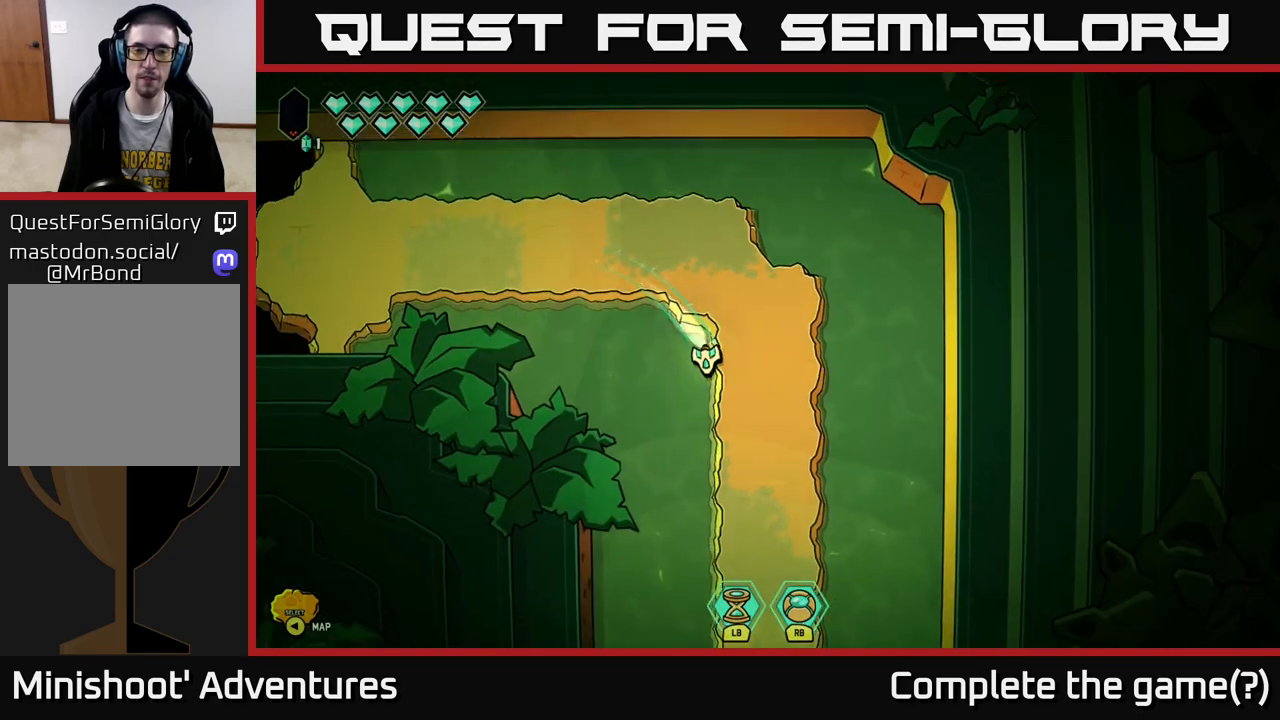
{"buttons": ["L2"], "left_stick": "down", "right_stick": "center", "events": []}
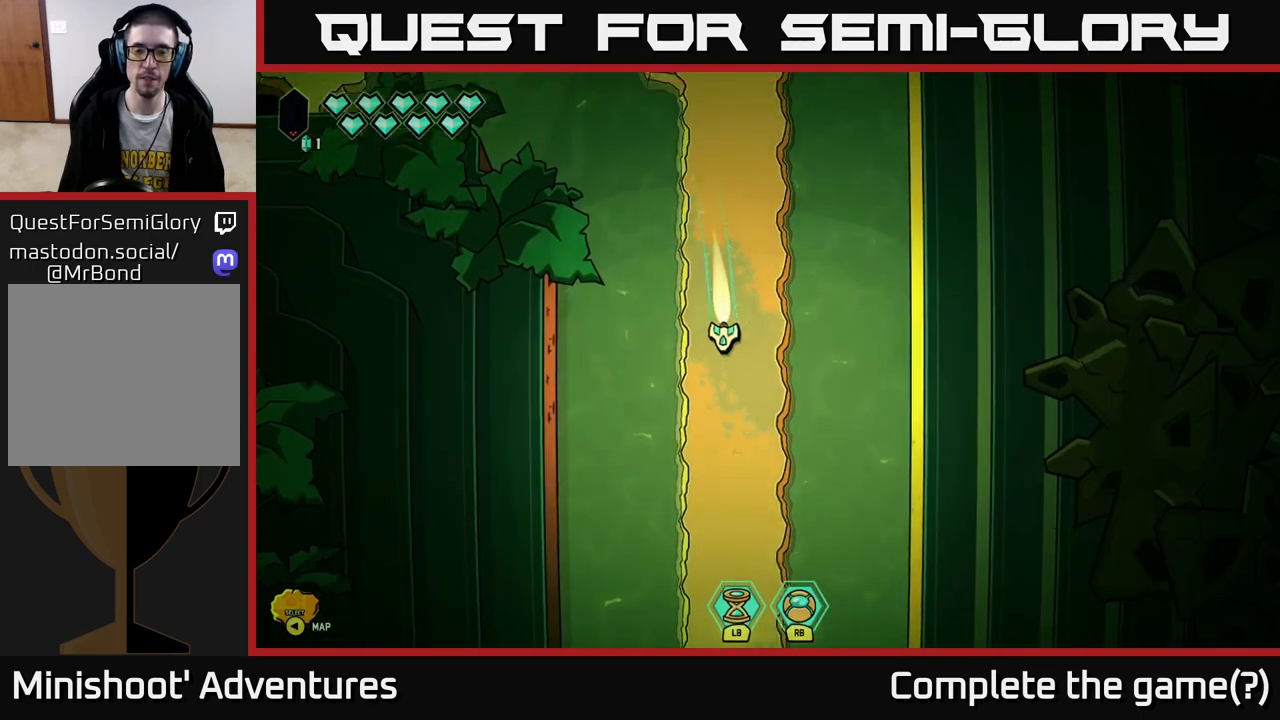
{"buttons": ["L2"], "left_stick": "down", "right_stick": "center", "events": []}
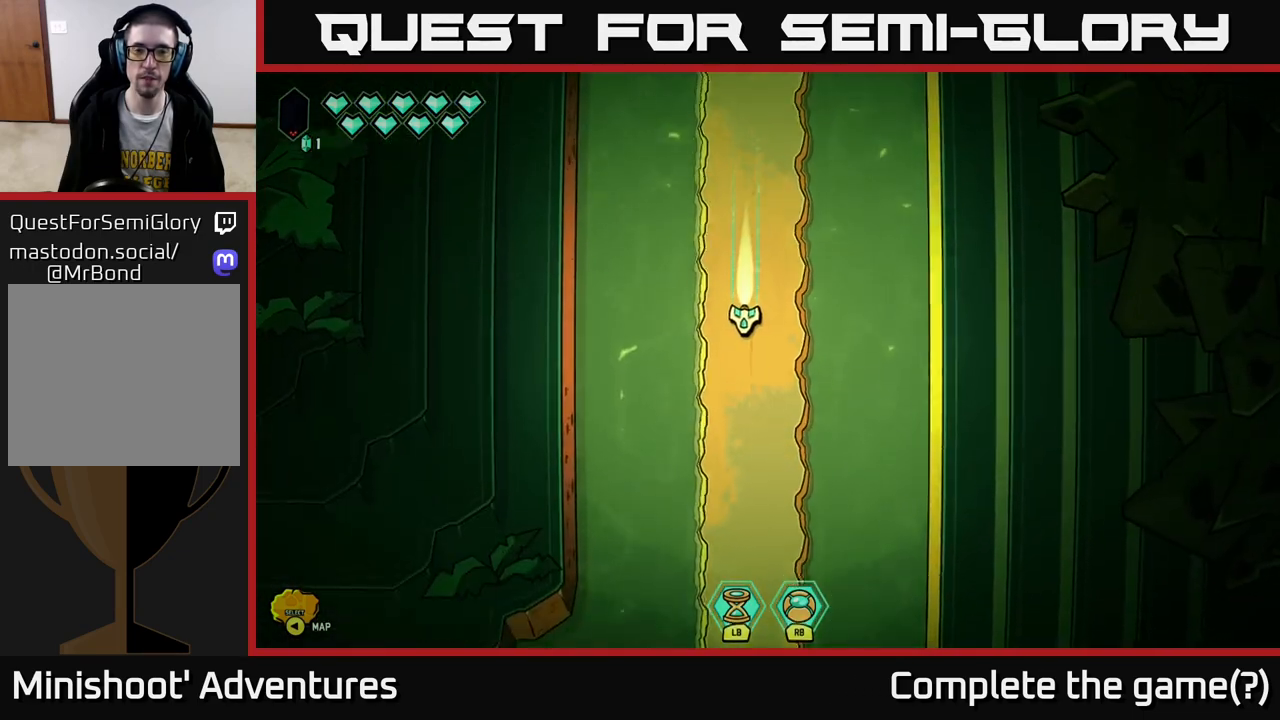
{"buttons": ["L2"], "left_stick": "down", "right_stick": "center", "events": []}
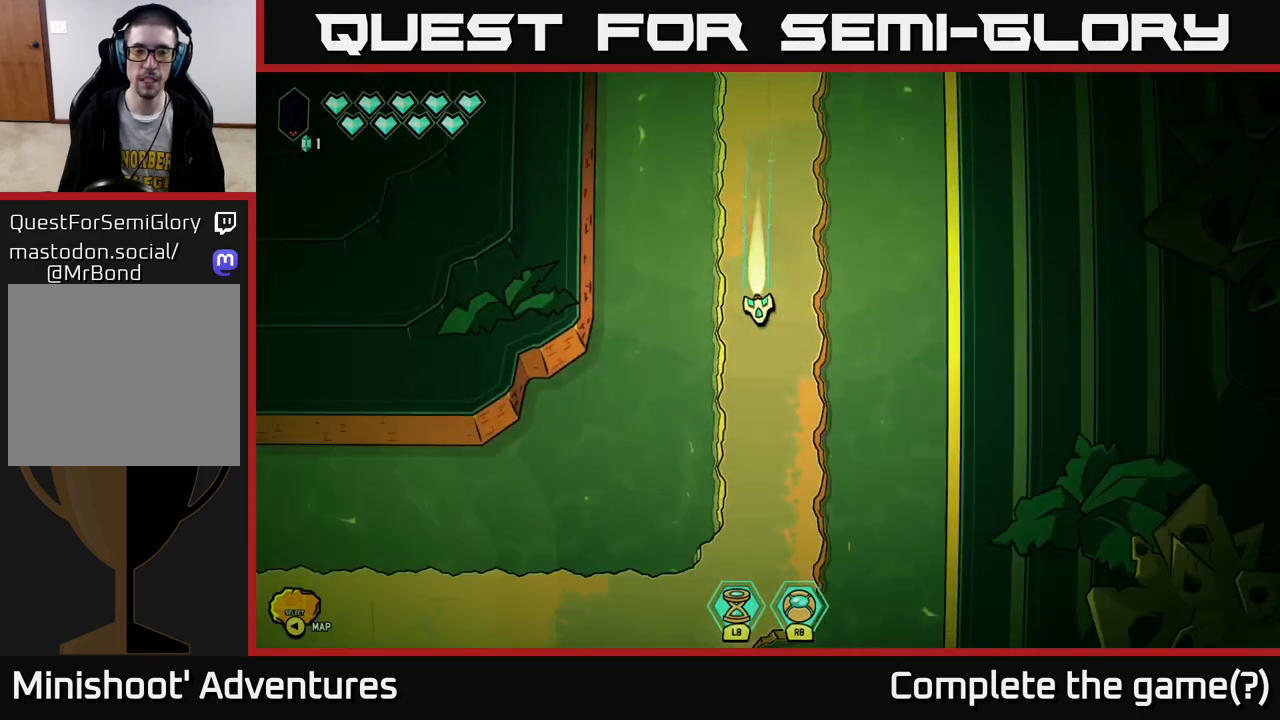
{"buttons": ["L2"], "left_stick": "left", "right_stick": "center", "events": [[250, "left_stick", "down-left"], [500, "left_stick", "left"]]}
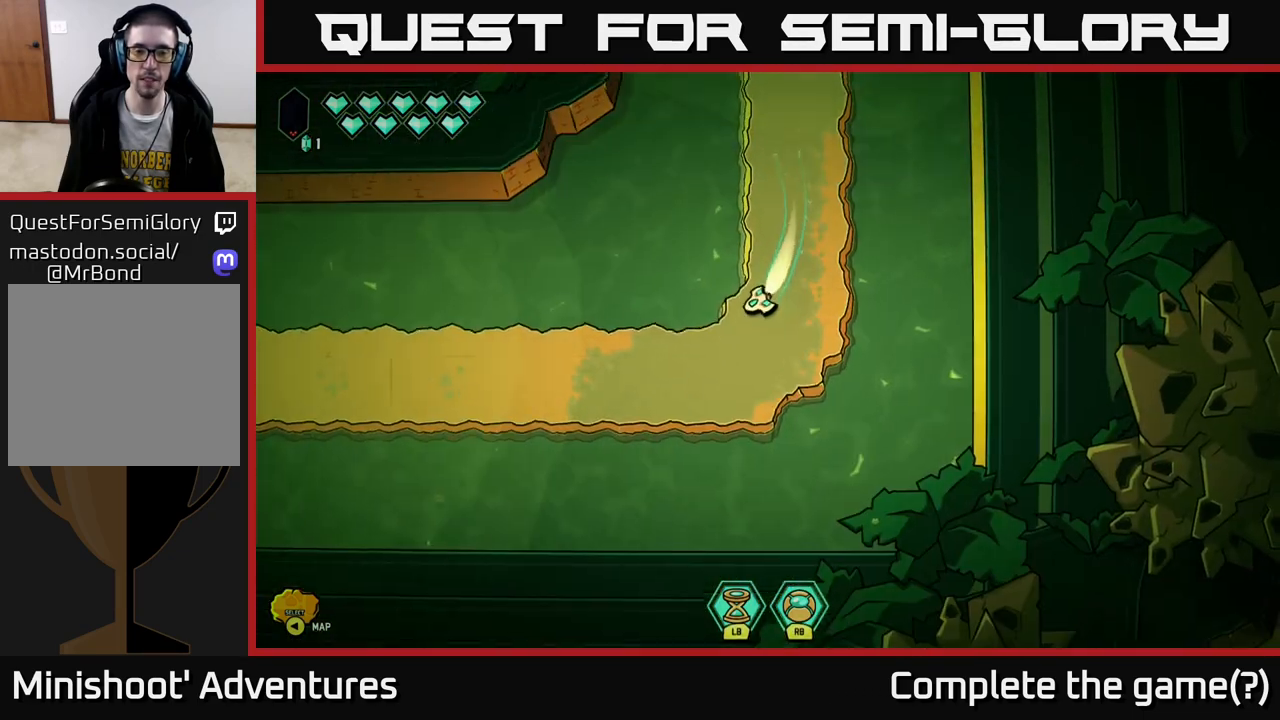
{"buttons": ["L2"], "left_stick": "left", "right_stick": "center", "events": []}
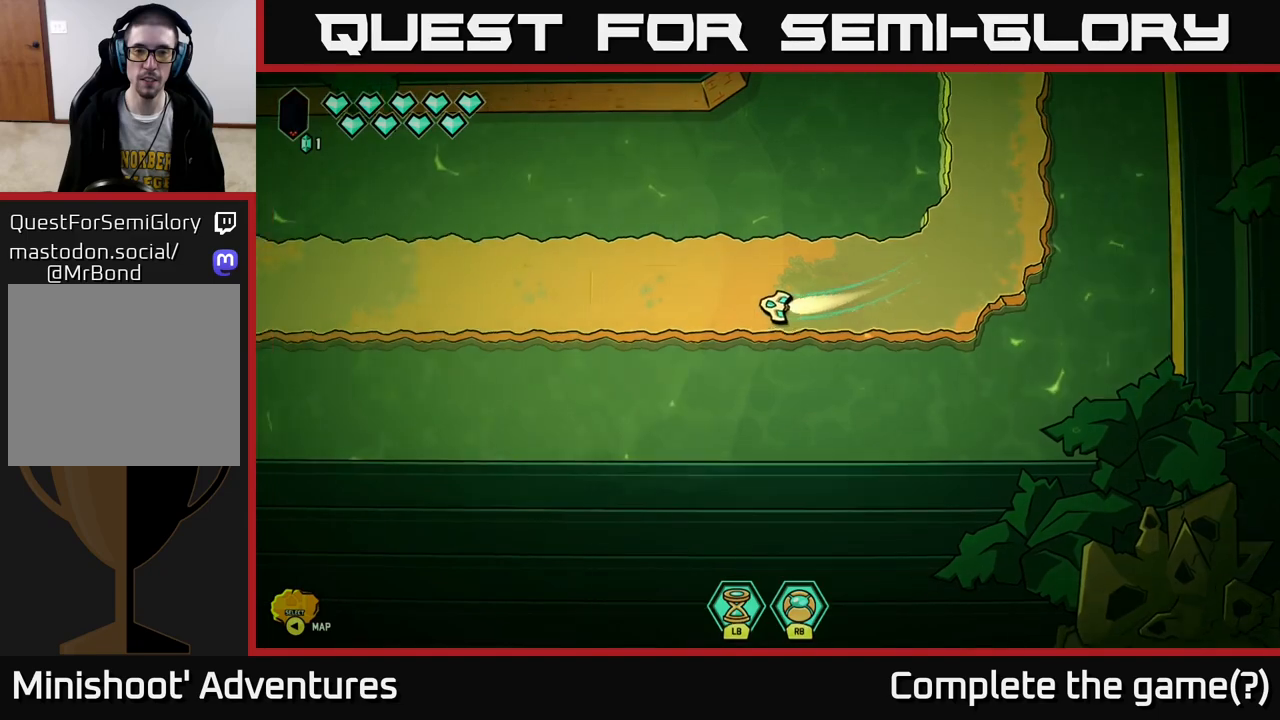
{"buttons": ["L2"], "left_stick": "left", "right_stick": "center", "events": []}
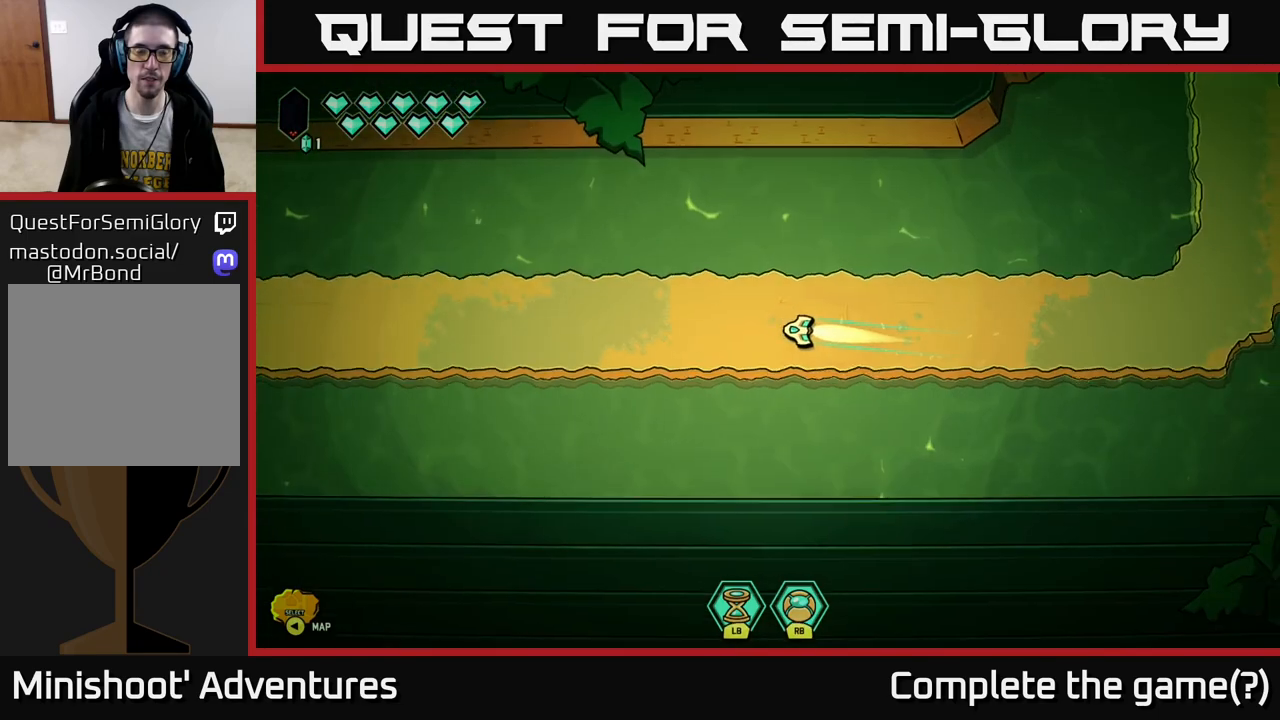
{"buttons": ["L2"], "left_stick": "left", "right_stick": "center", "events": []}
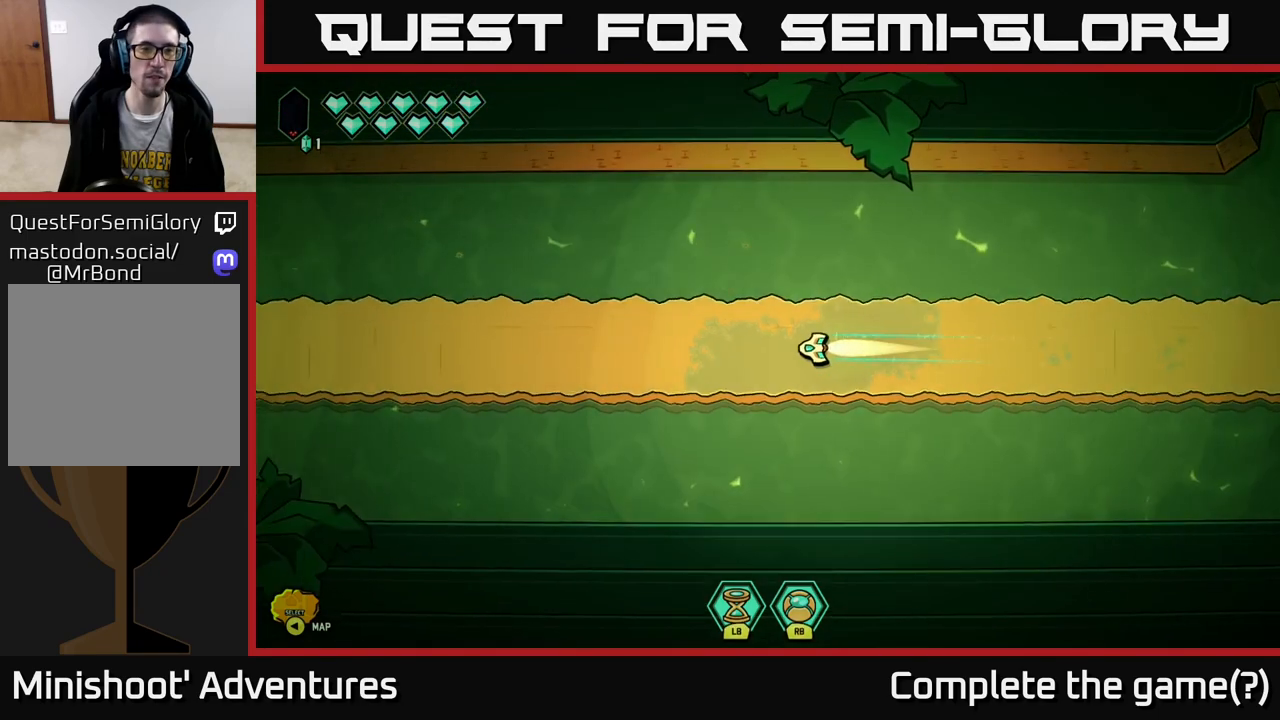
{"buttons": ["L2"], "left_stick": "left", "right_stick": "center", "events": []}
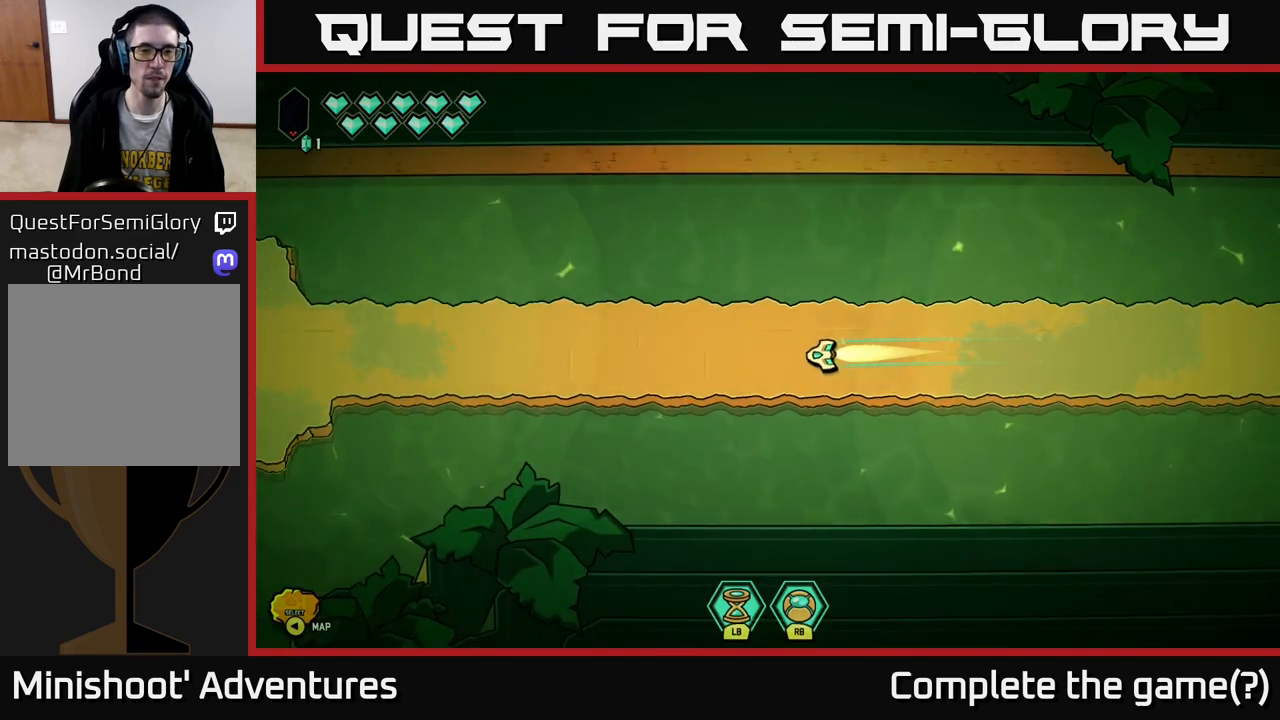
{"buttons": ["L2"], "left_stick": "left", "right_stick": "center", "events": []}